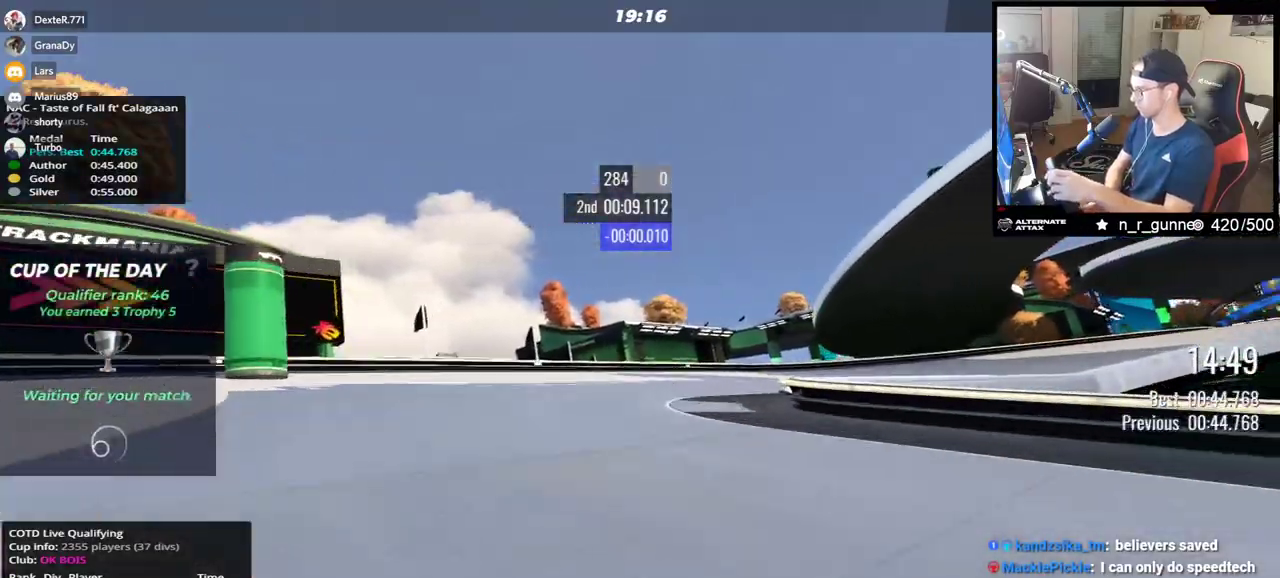
Gameplay with keyboard; each line is a JSON object with the keys held at the frame after it. "events" lists presses ("down") and releases ("up") of "down", "left", "right" and "up" between this image and that frame as [ms after this image, input, new state], when the widget could be followed in between. No other keys are recorded. Mouse input is not recorded.
{"keys": ["right", "up"], "events": []}
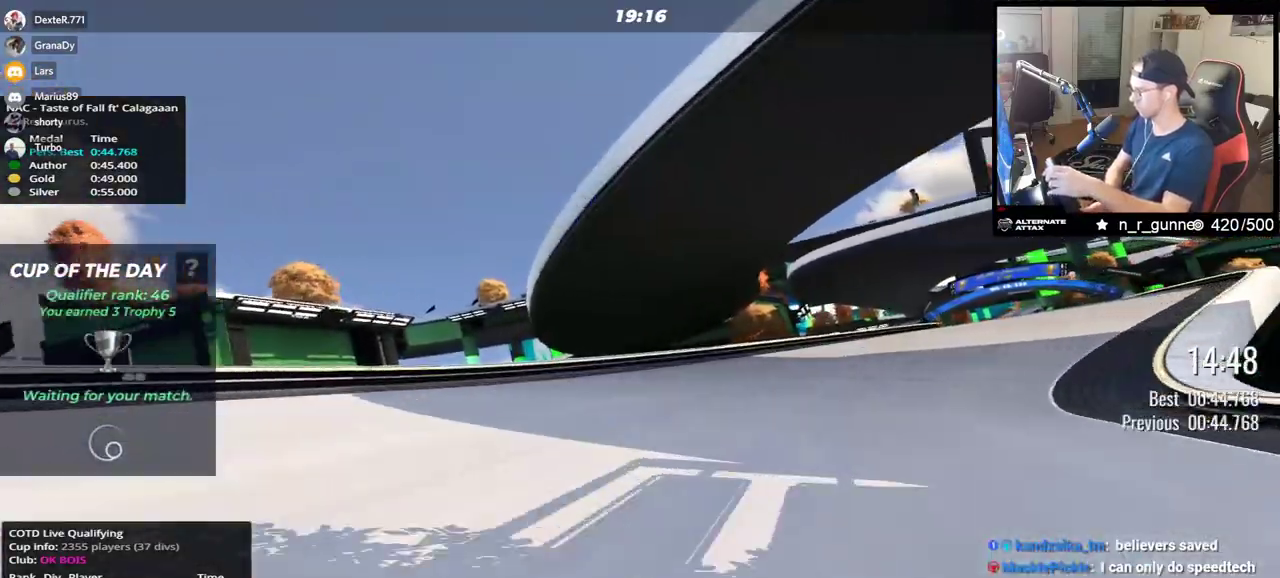
{"keys": ["right", "up"], "events": []}
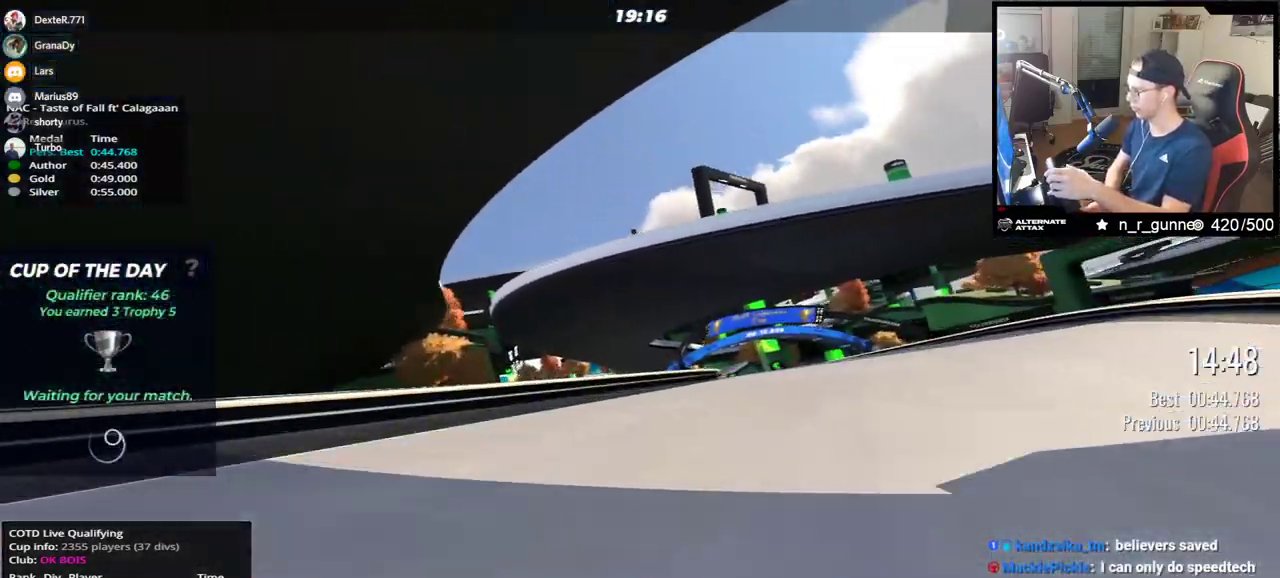
{"keys": ["left", "up"], "events": [[233, "right", "up"], [317, "left", "down"]]}
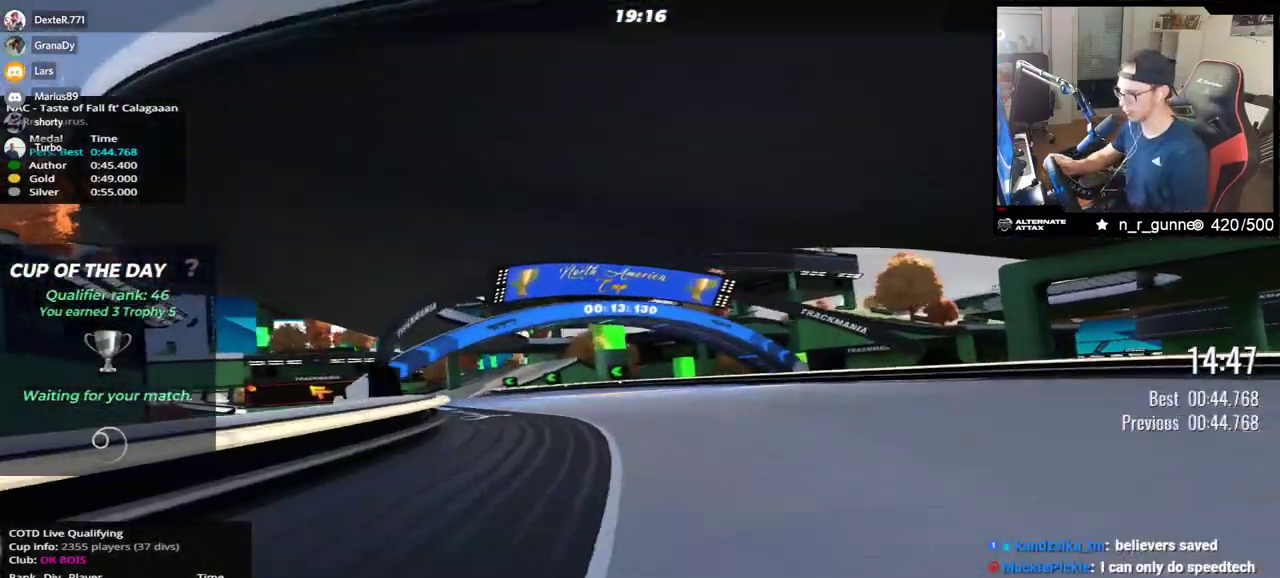
{"keys": ["left", "up"], "events": []}
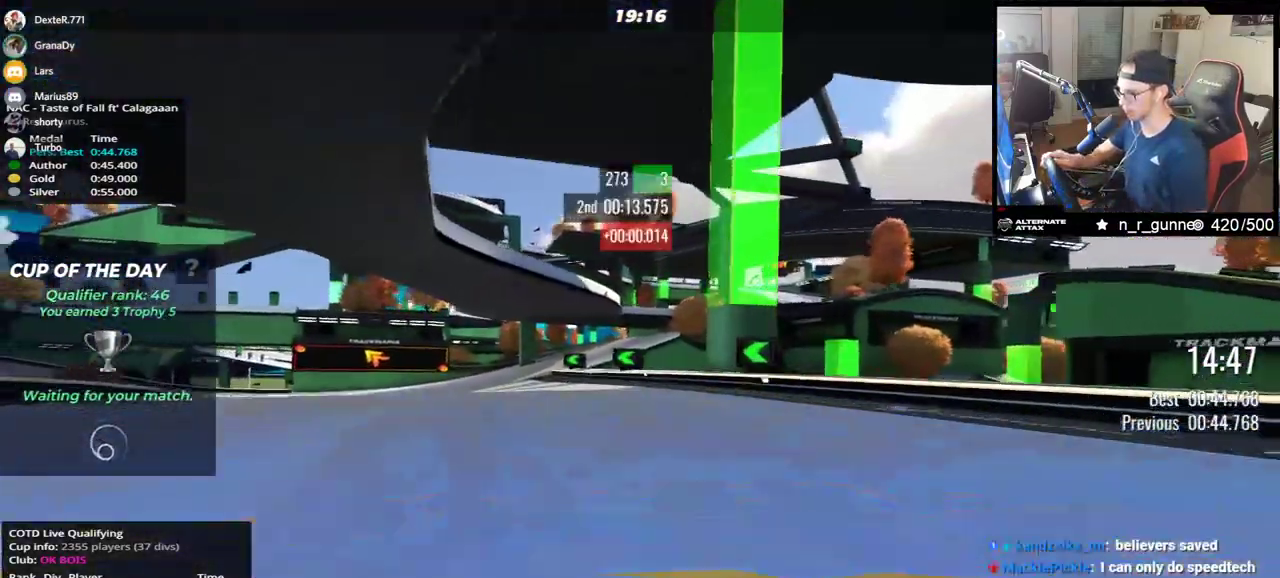
{"keys": ["left", "up"], "events": []}
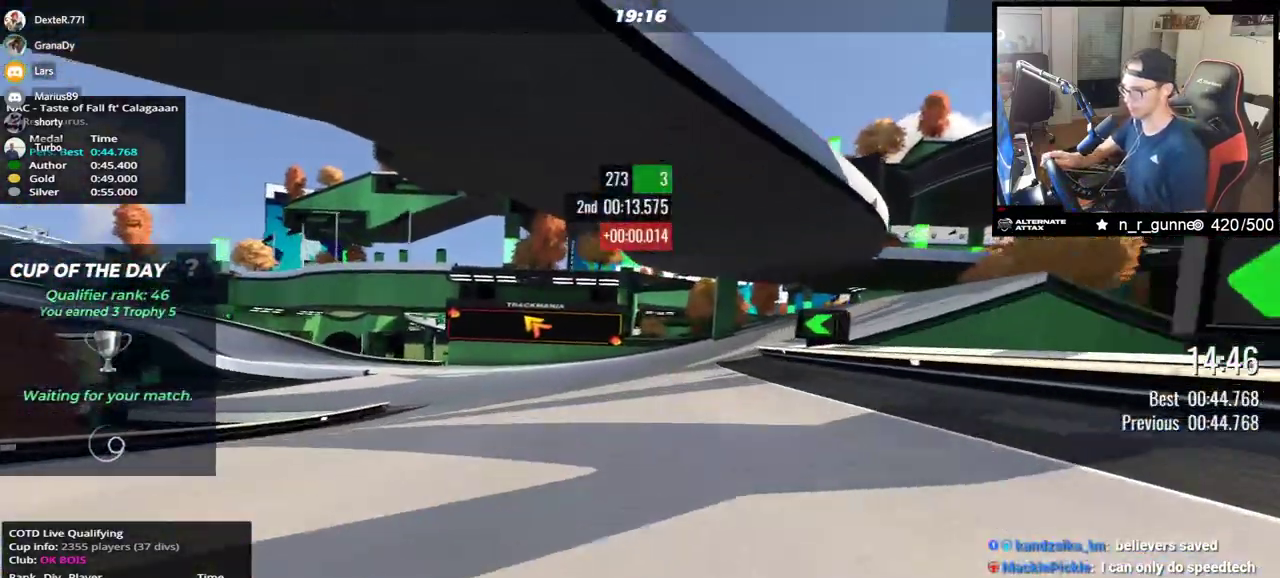
{"keys": ["left", "up"], "events": []}
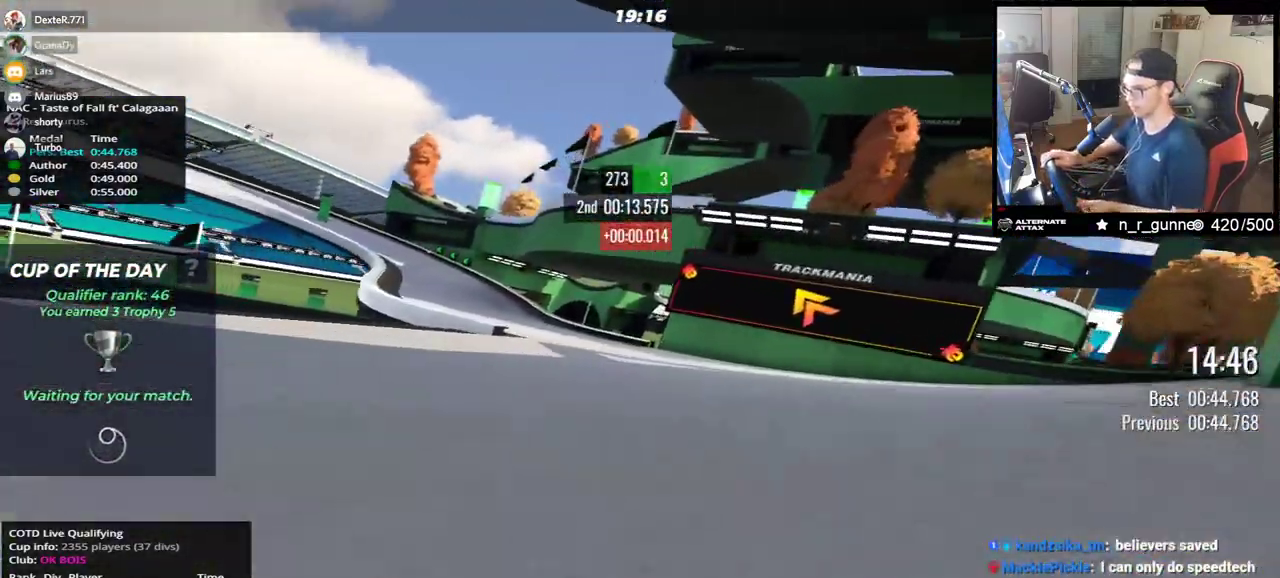
{"keys": ["down", "left", "up"], "events": [[133, "down", "down"]]}
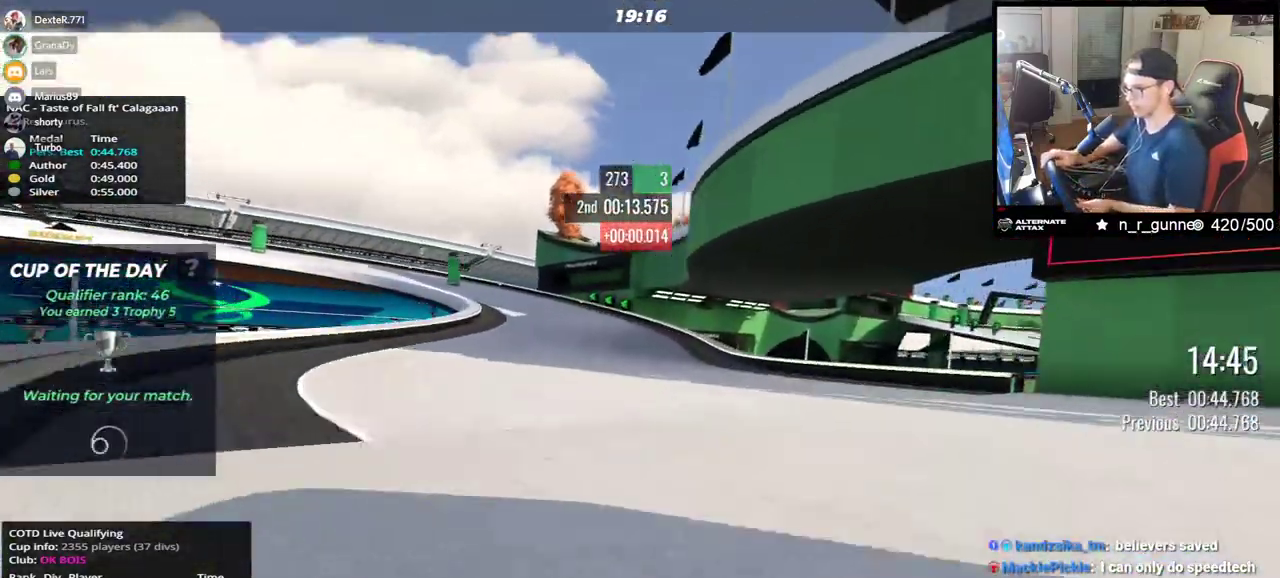
{"keys": ["left", "up"], "events": [[500, "down", "up"]]}
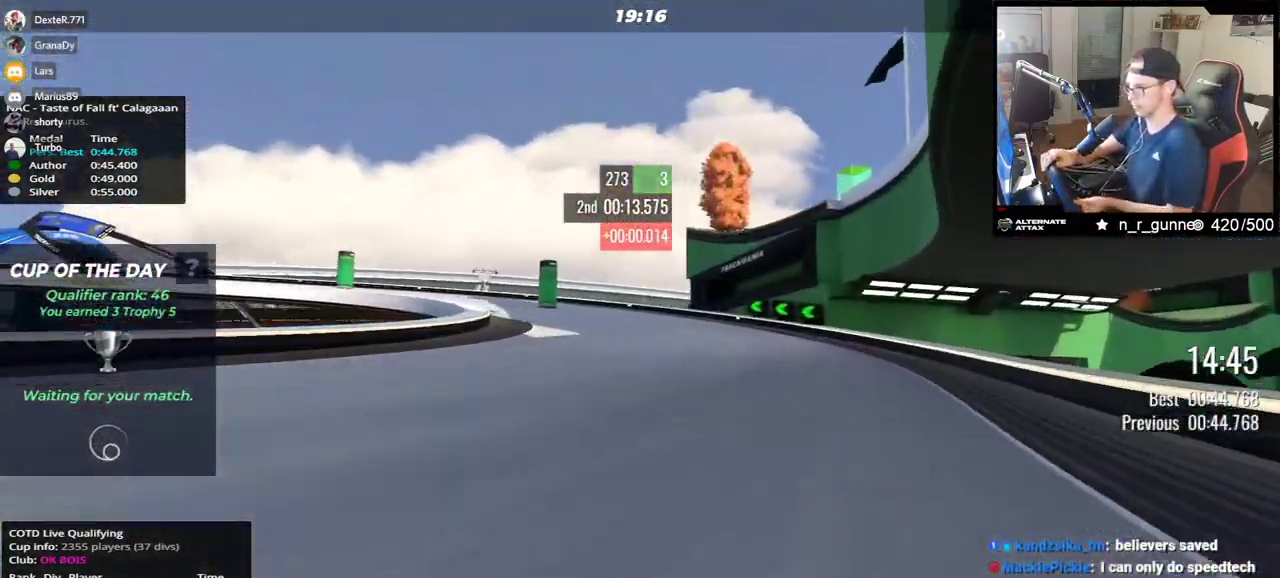
{"keys": ["left", "up"], "events": [[267, "down", "down"], [317, "down", "up"]]}
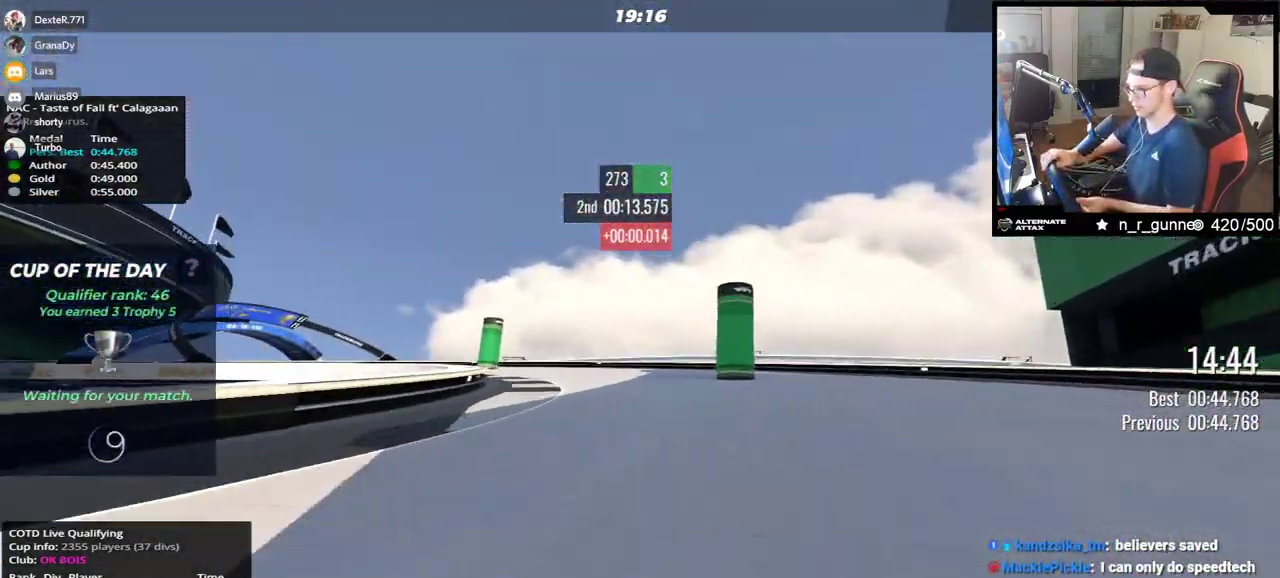
{"keys": ["left", "up"], "events": []}
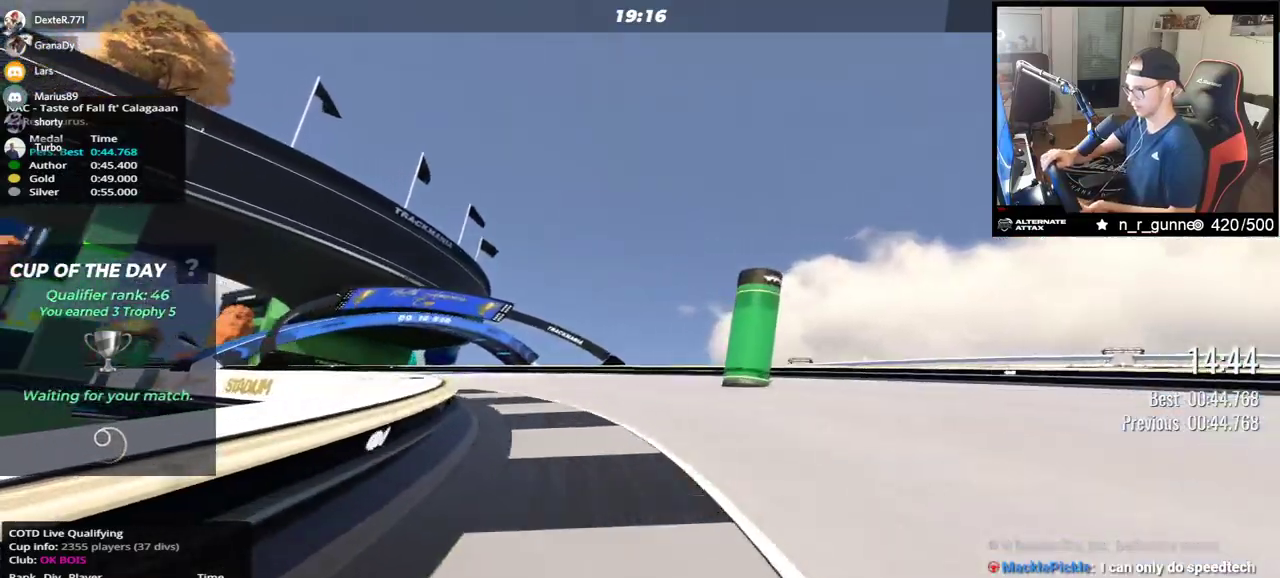
{"keys": ["left", "up"], "events": []}
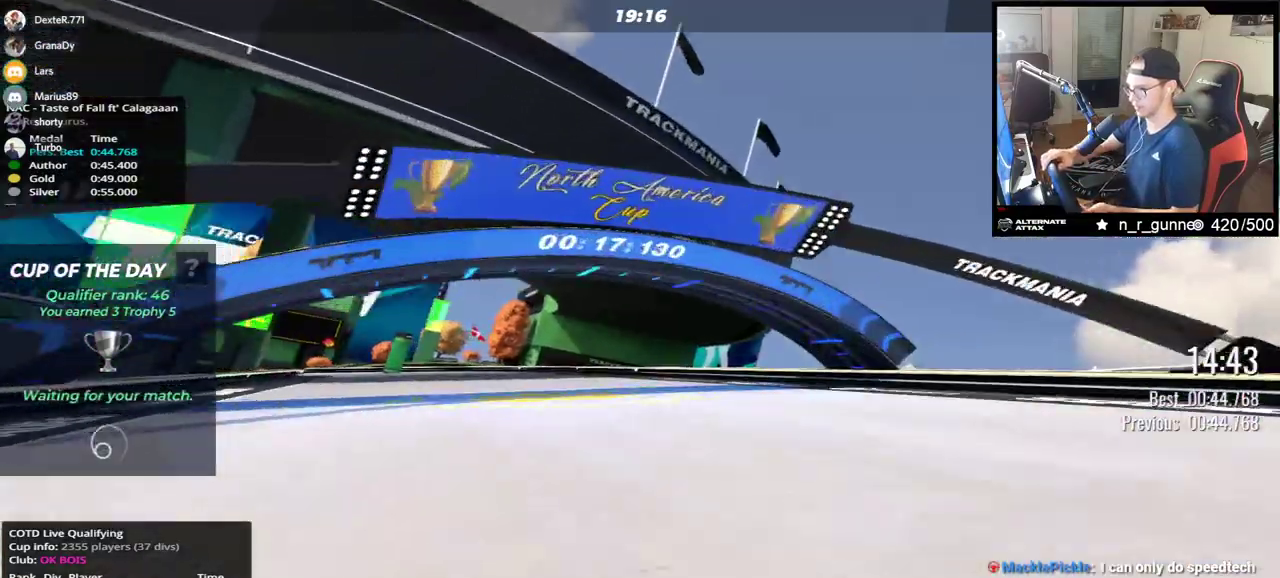
{"keys": ["left", "up"], "events": []}
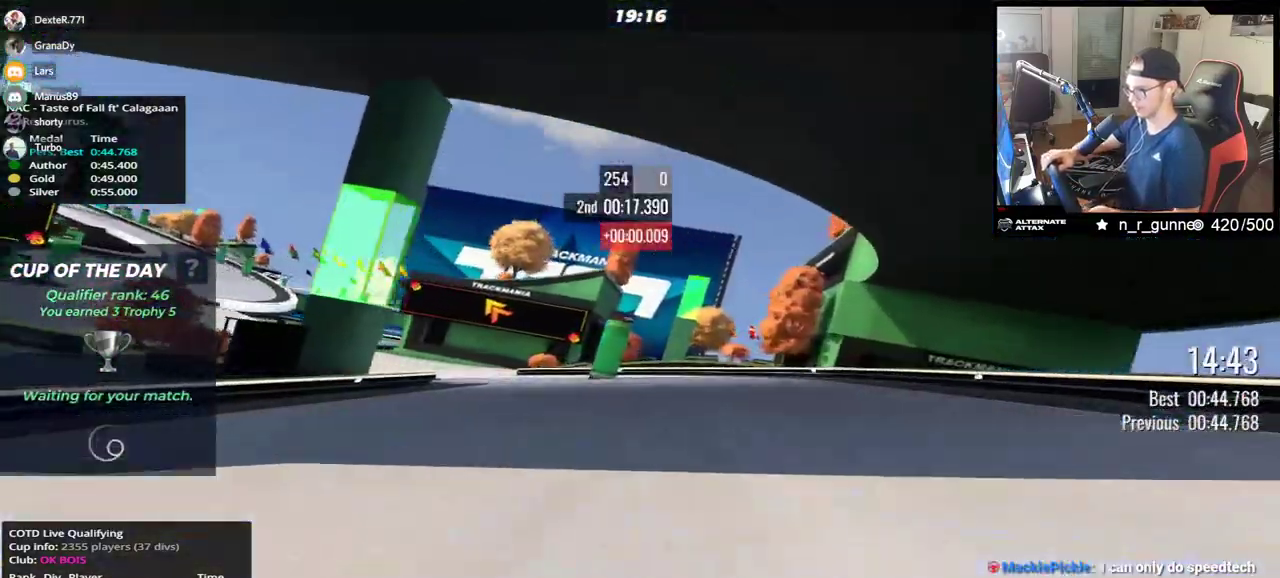
{"keys": ["left", "up"], "events": []}
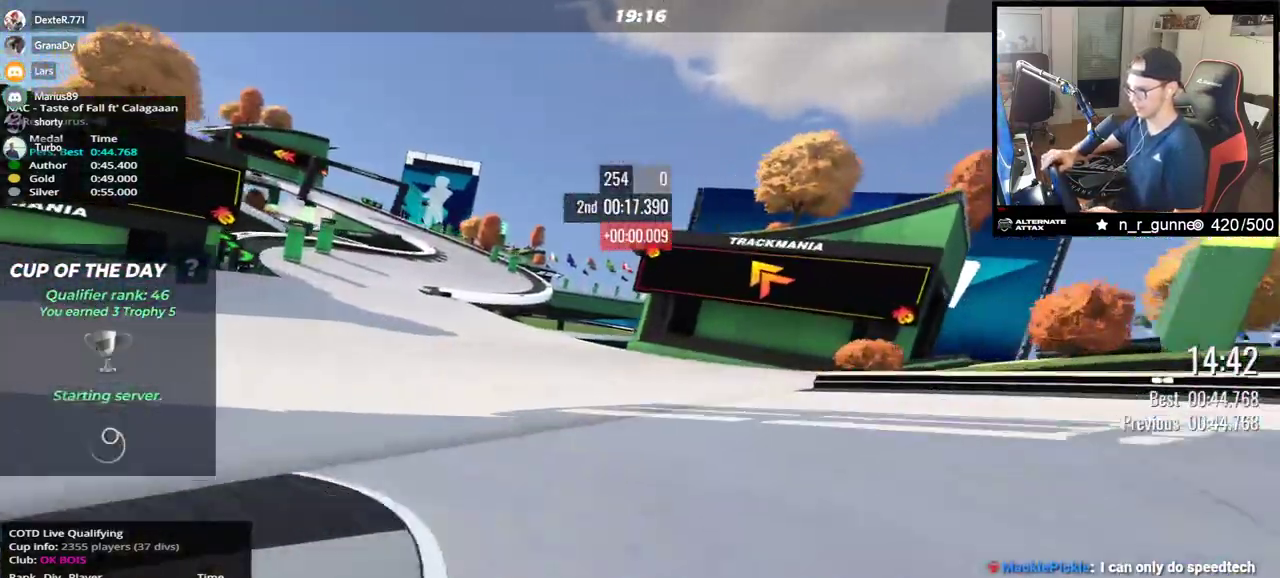
{"keys": ["left", "up"], "events": []}
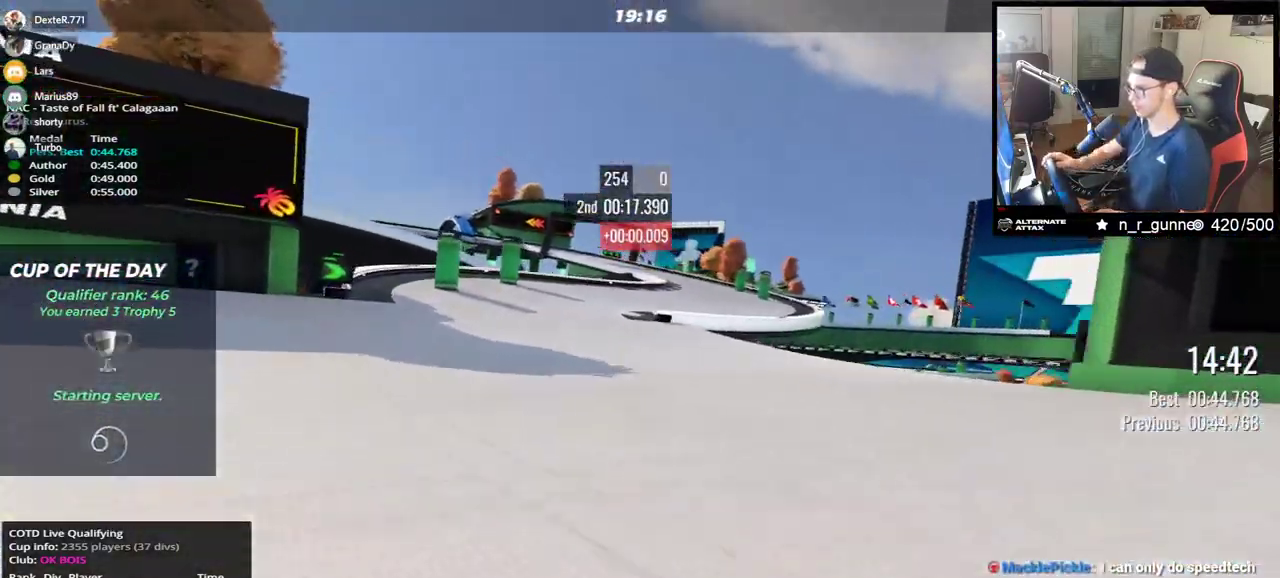
{"keys": ["right", "up"], "events": [[33, "left", "up"], [133, "right", "down"]]}
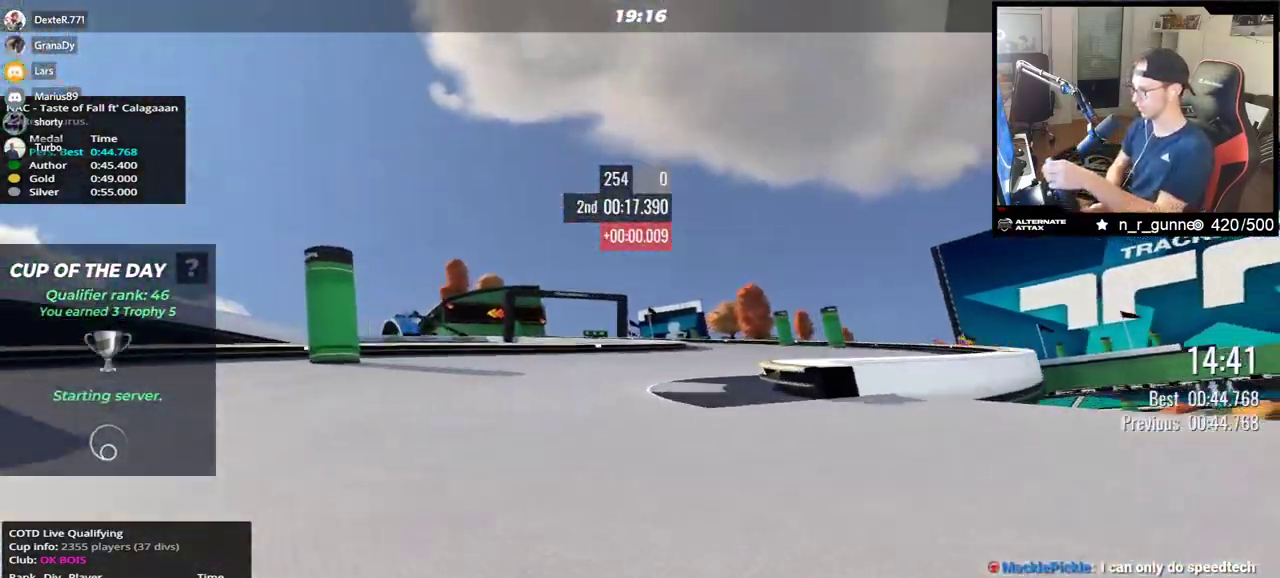
{"keys": ["left", "up"], "events": [[217, "right", "up"], [267, "left", "down"]]}
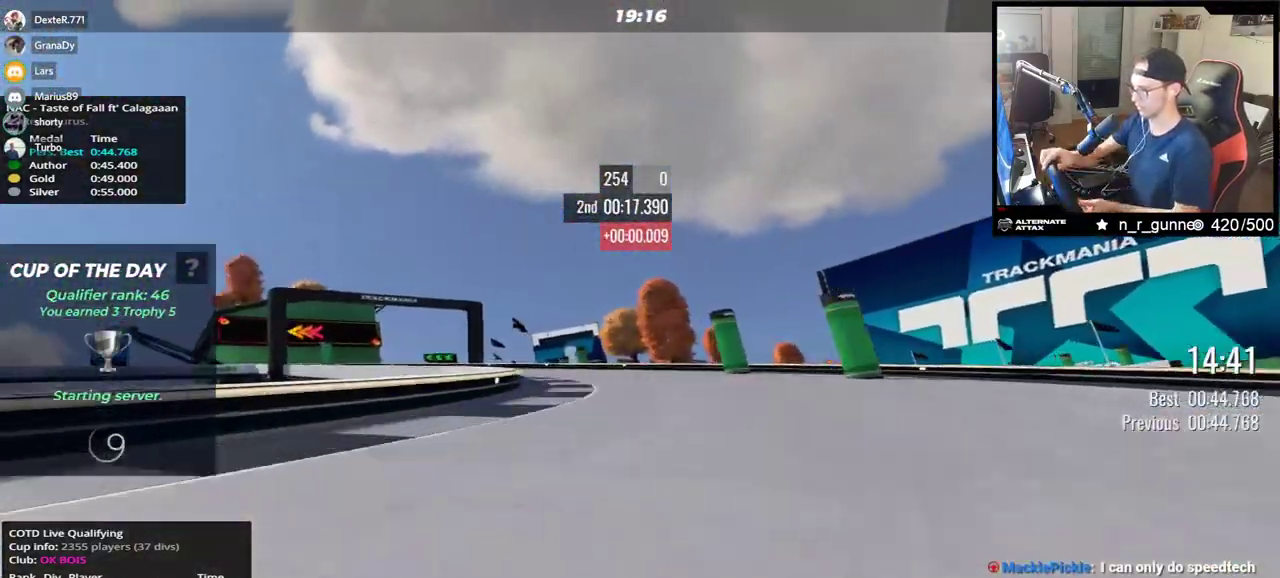
{"keys": ["down", "left", "up"], "events": [[217, "down", "down"]]}
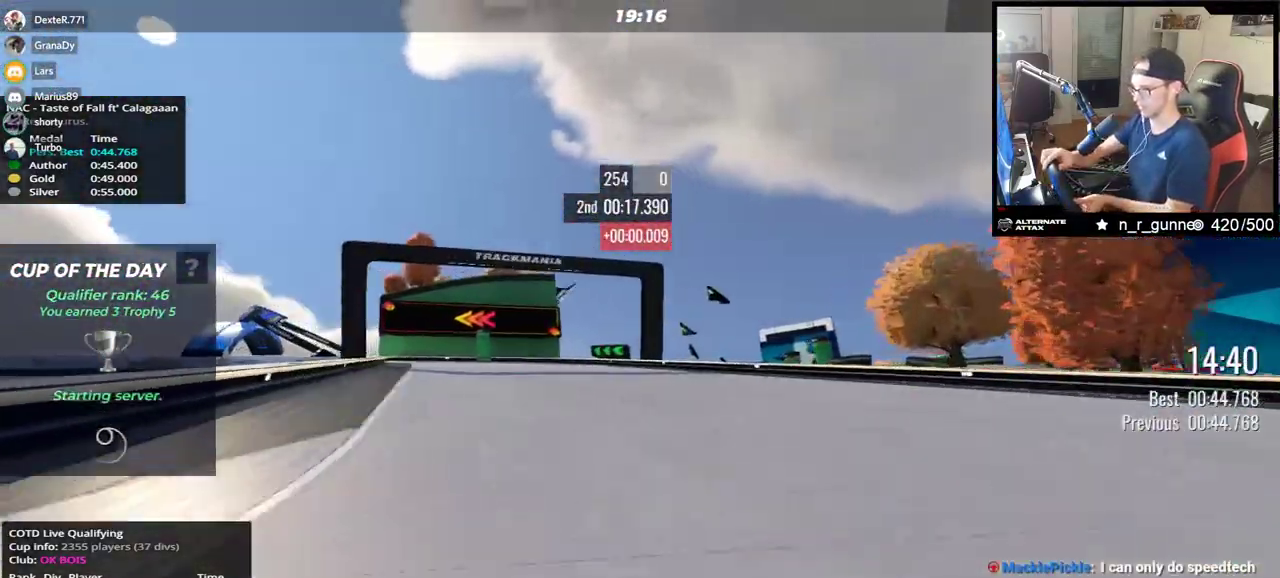
{"keys": ["left", "up"], "events": [[433, "down", "up"]]}
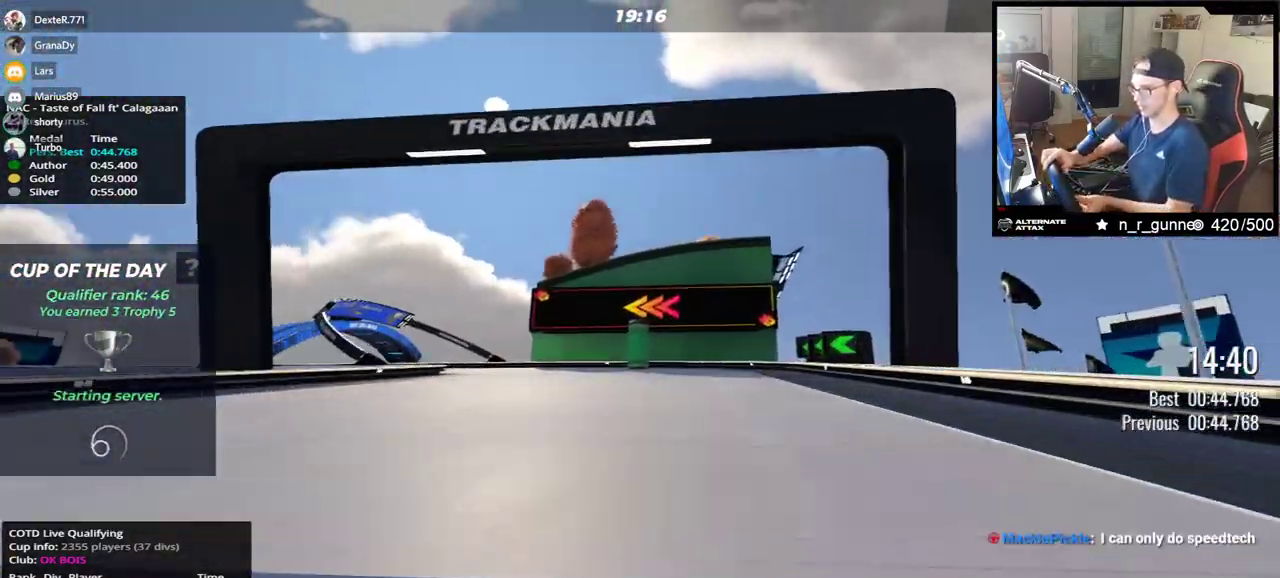
{"keys": ["left", "up"], "events": []}
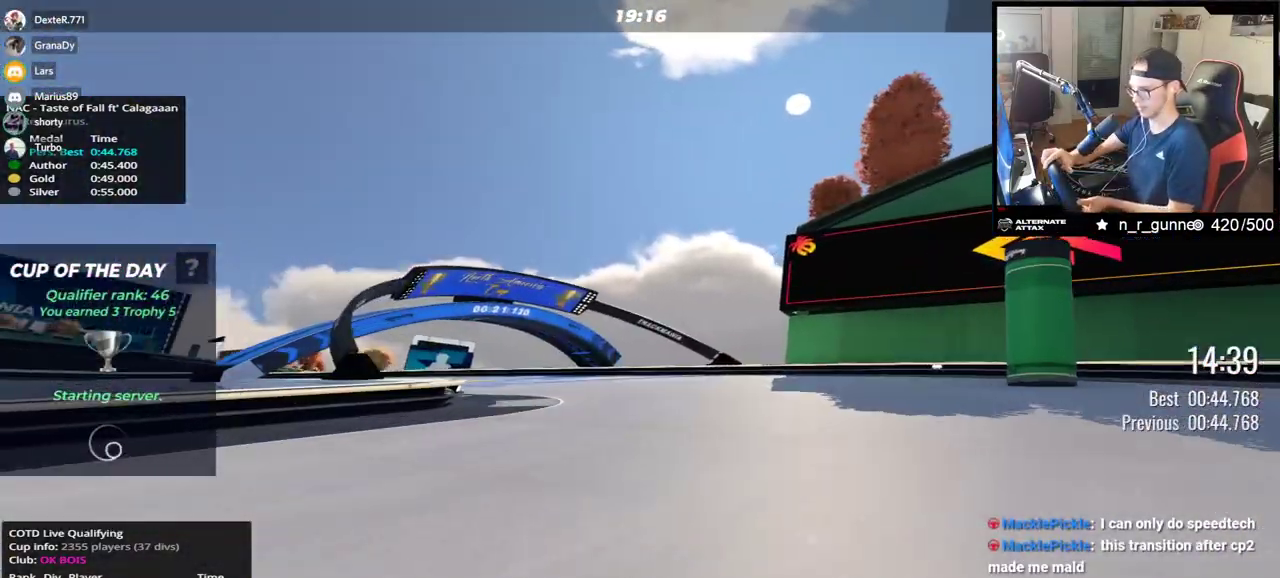
{"keys": ["left", "up"], "events": []}
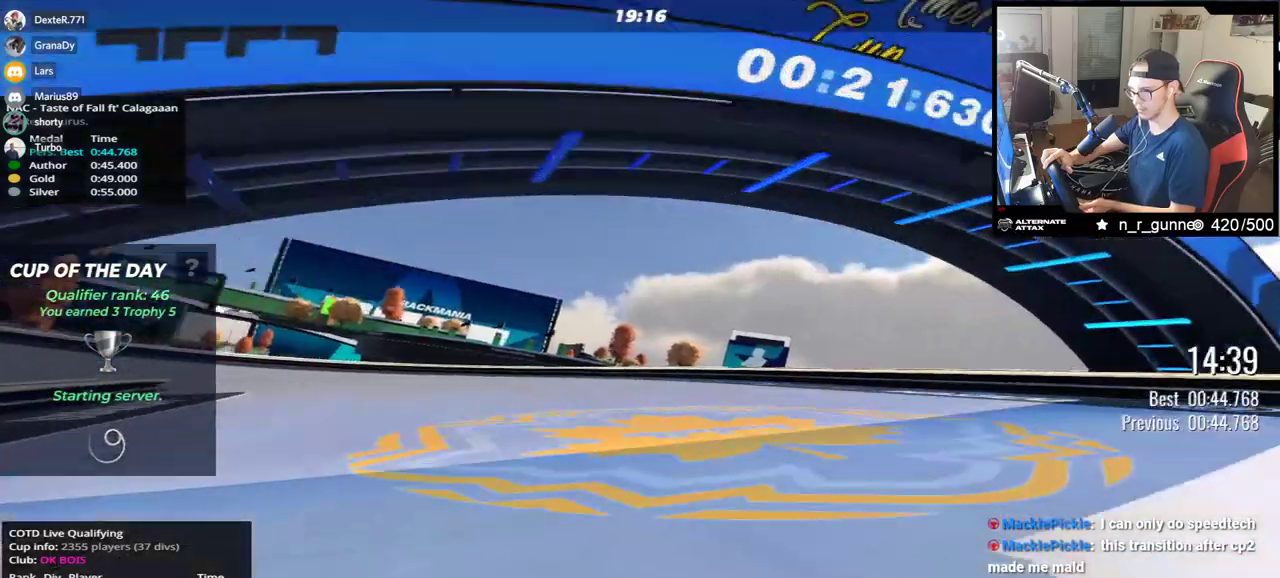
{"keys": ["left", "up"], "events": [[233, "up", "up"], [333, "up", "down"]]}
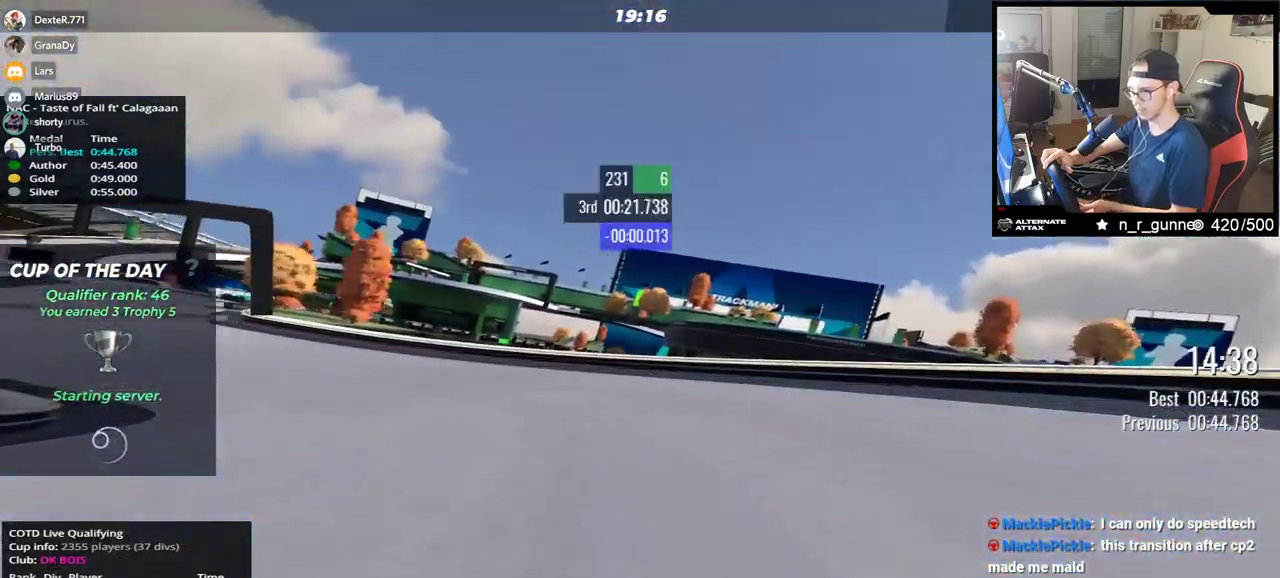
{"keys": ["left", "up"], "events": []}
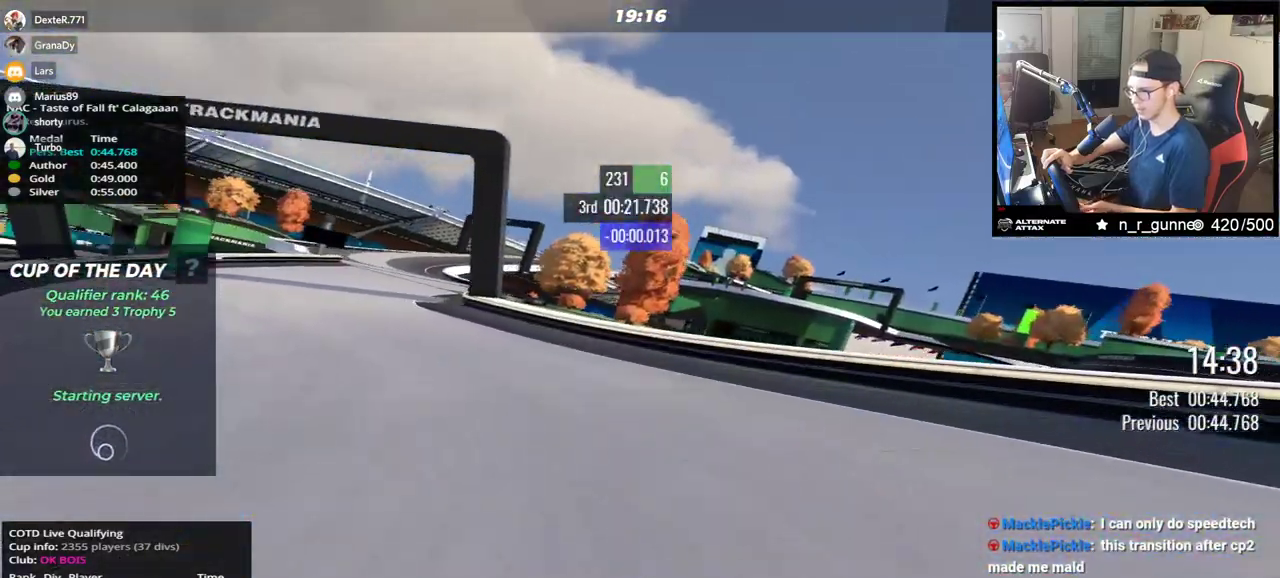
{"keys": ["left", "up"], "events": []}
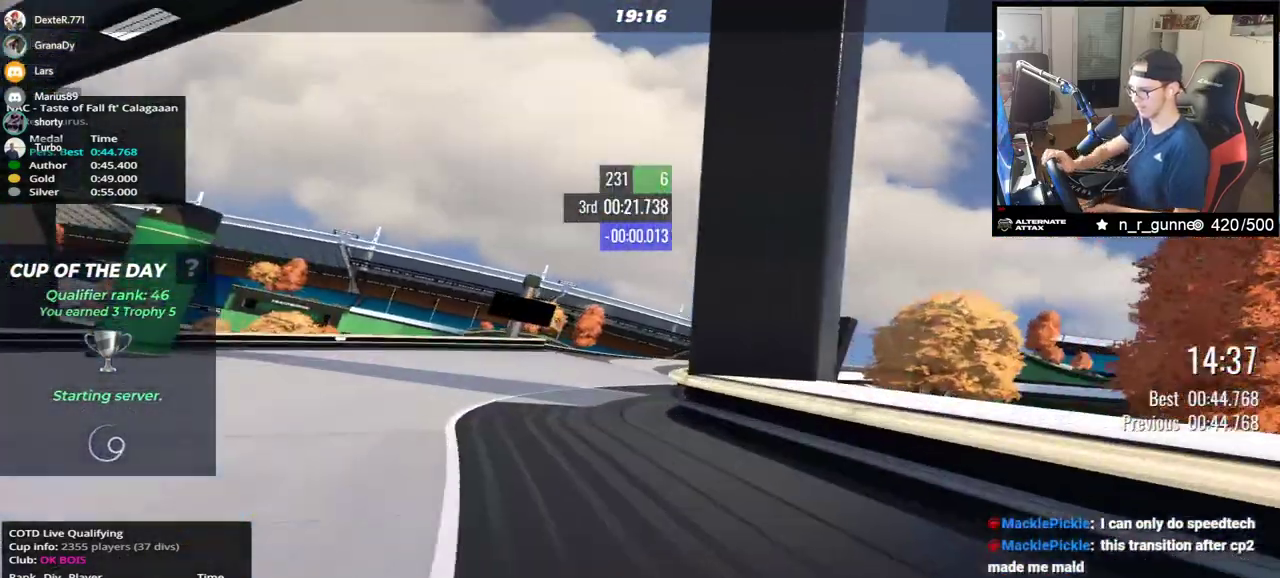
{"keys": ["right", "up"], "events": [[50, "left", "up"], [83, "right", "down"]]}
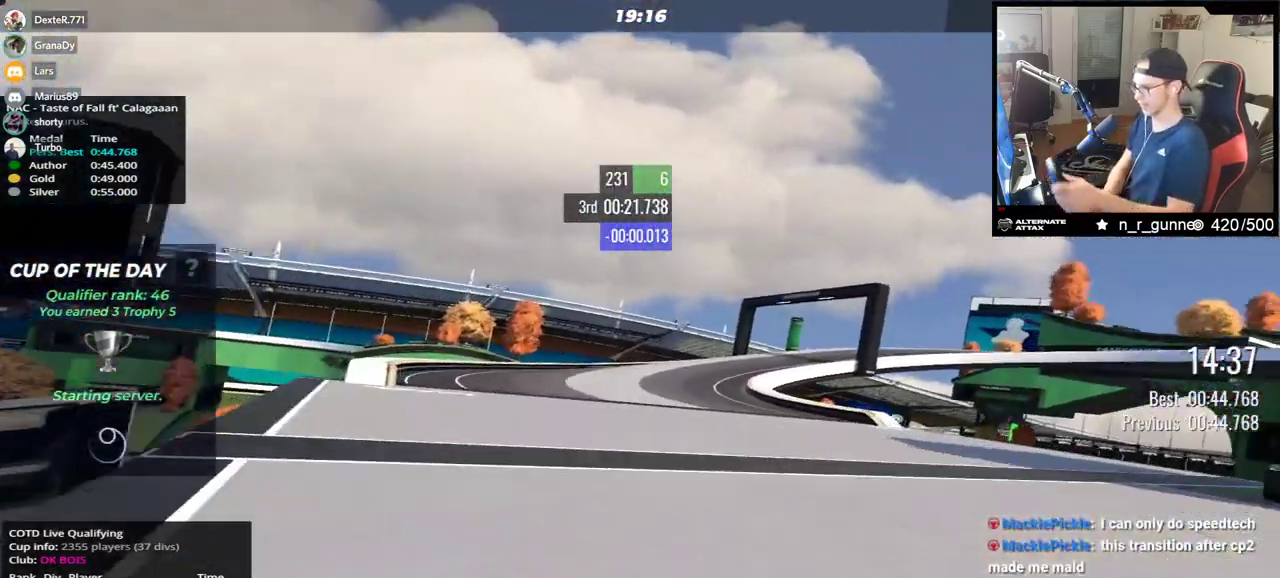
{"keys": [], "events": [[100, "right", "up"], [117, "up", "up"]]}